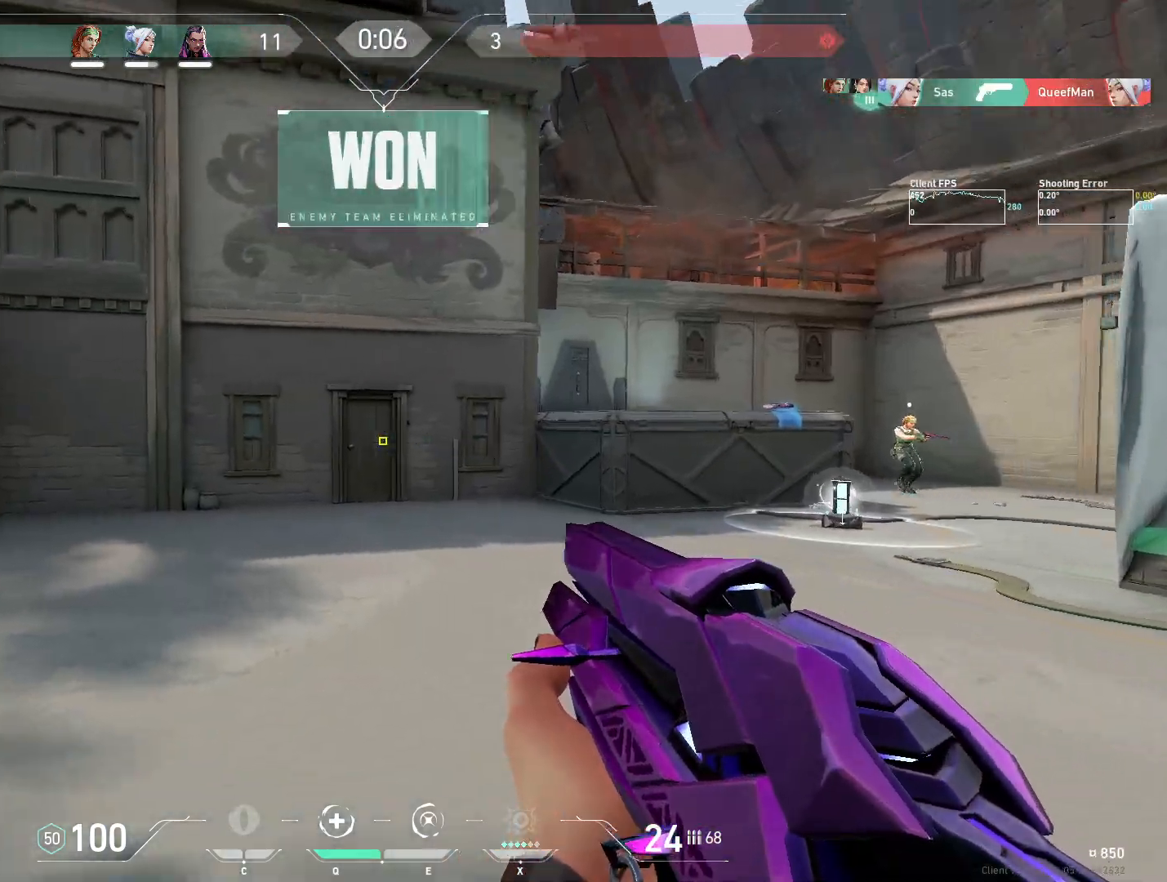
Gameplay with keyboard and mouse; each line is a JSON object with the keys and mouse buttons held at the frame after it. "events" lists presses ("down") and releases ("up") of "4", "a", "c", "ctrl", "d", "e", "q", "r", "s", "shift", "space", "w", "x", "z", "mouse_left", "mouse_wheel", "mouse_right", "mouse_mb4" and "mouse_mb5" between this image and that frame as [ms after this image, input, new state], when the widget could be followed in between. "mouse_left", "mouse_wheel", "mouse_right", "mouse_mb4", "mouse_mb5" = the "left", "wheel", "right", "mb4", "mb5" buttons of the "mouse" list. No other keys are recorded. "wheel" means that the mouse wheel is clicked or scrolled. Mouse movement is not recorded.
{"keys": ["w"], "mouse": [], "events": []}
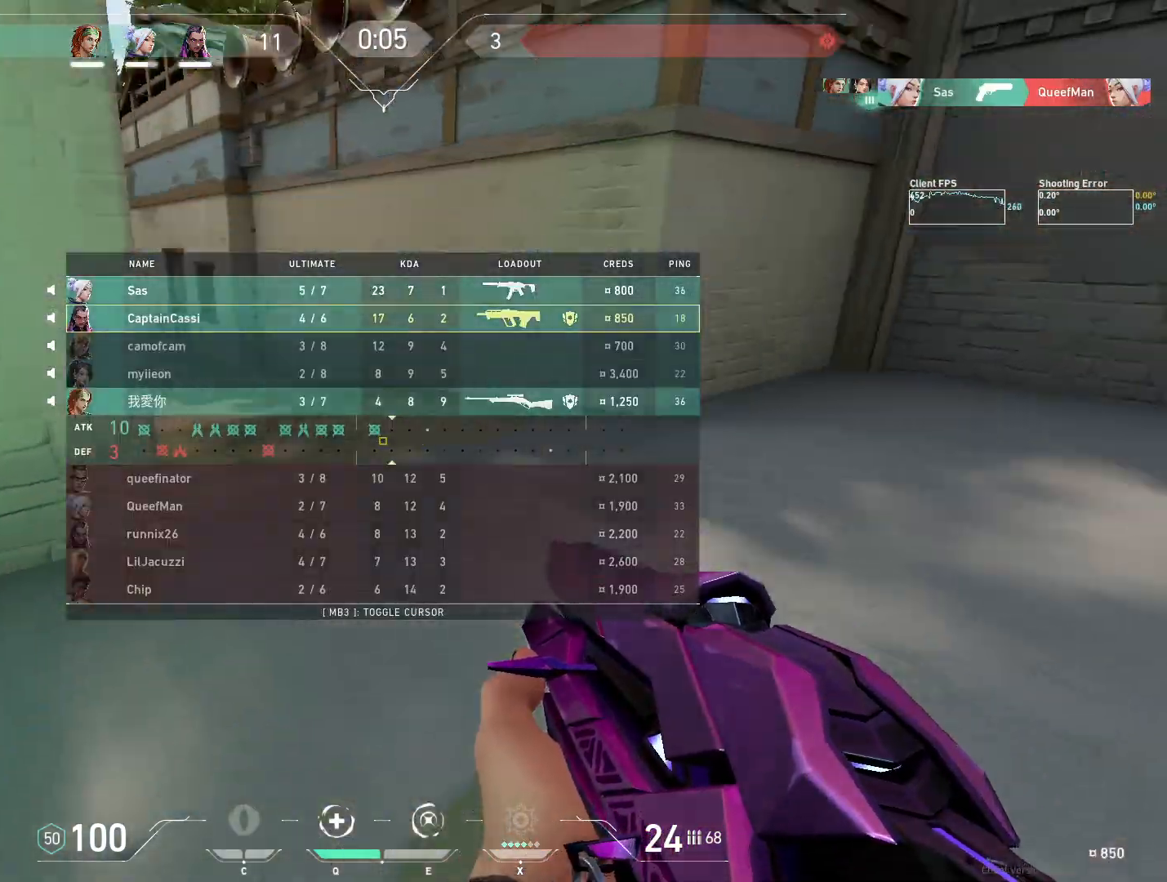
{"keys": ["w"], "mouse": ["mb5"], "events": [[417, "mouse_mb5", "down"]]}
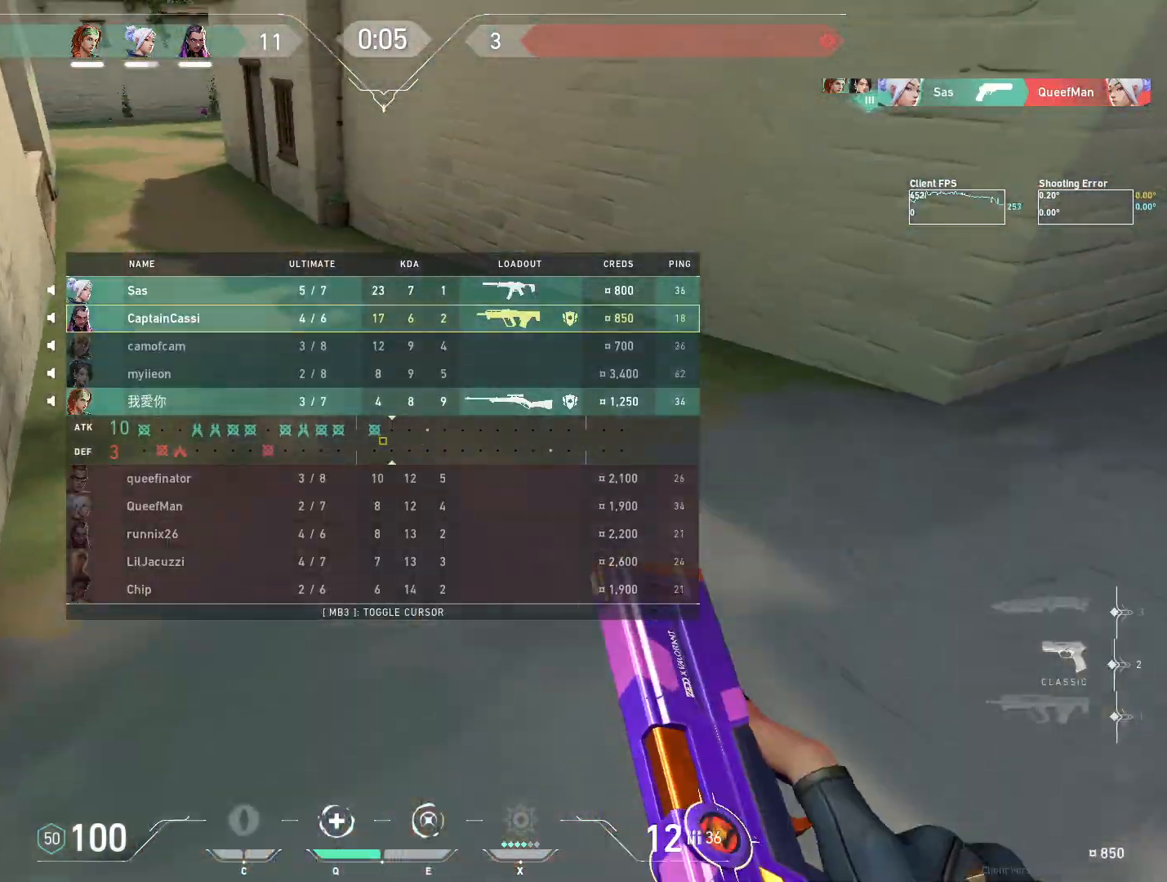
{"keys": ["w"], "mouse": [], "events": [[50, "mouse_mb5", "up"], [133, "mouse_mb5", "down"], [233, "mouse_mb5", "up"]]}
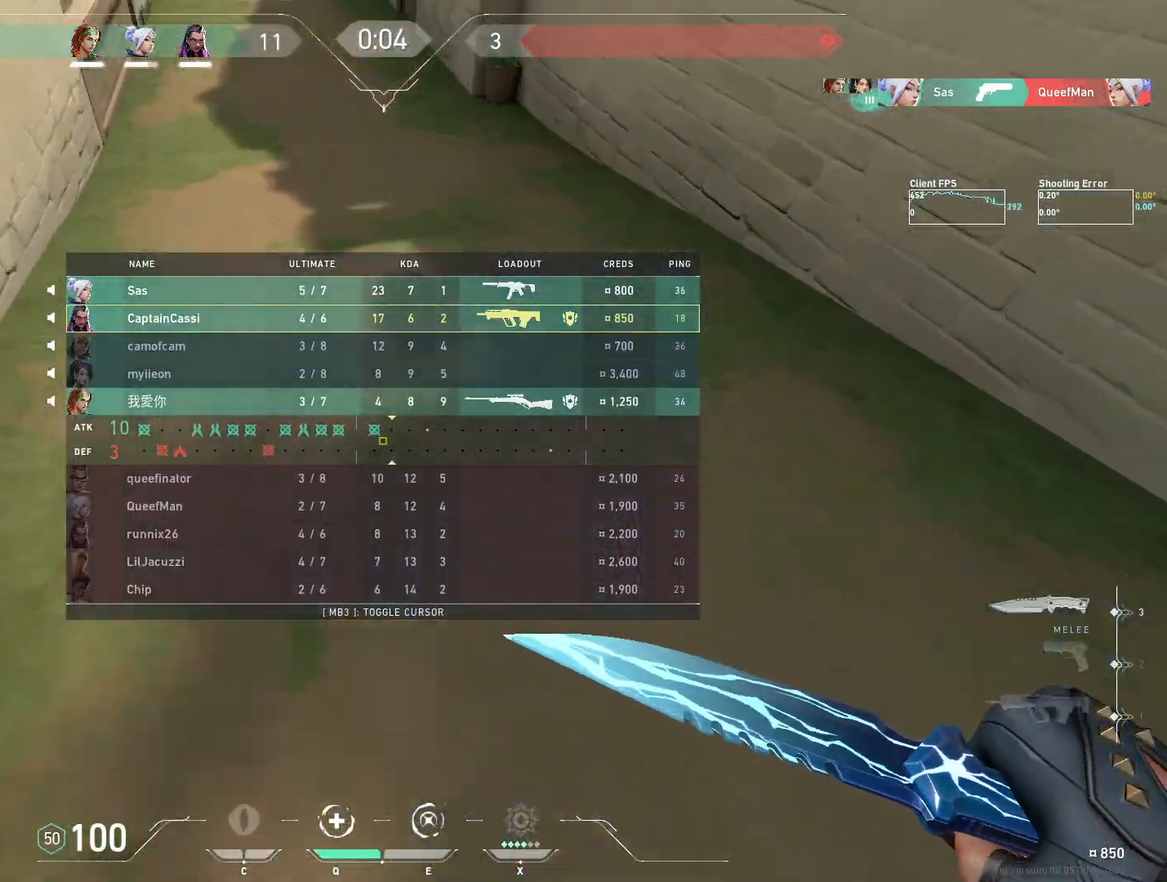
{"keys": ["w"], "mouse": [], "events": []}
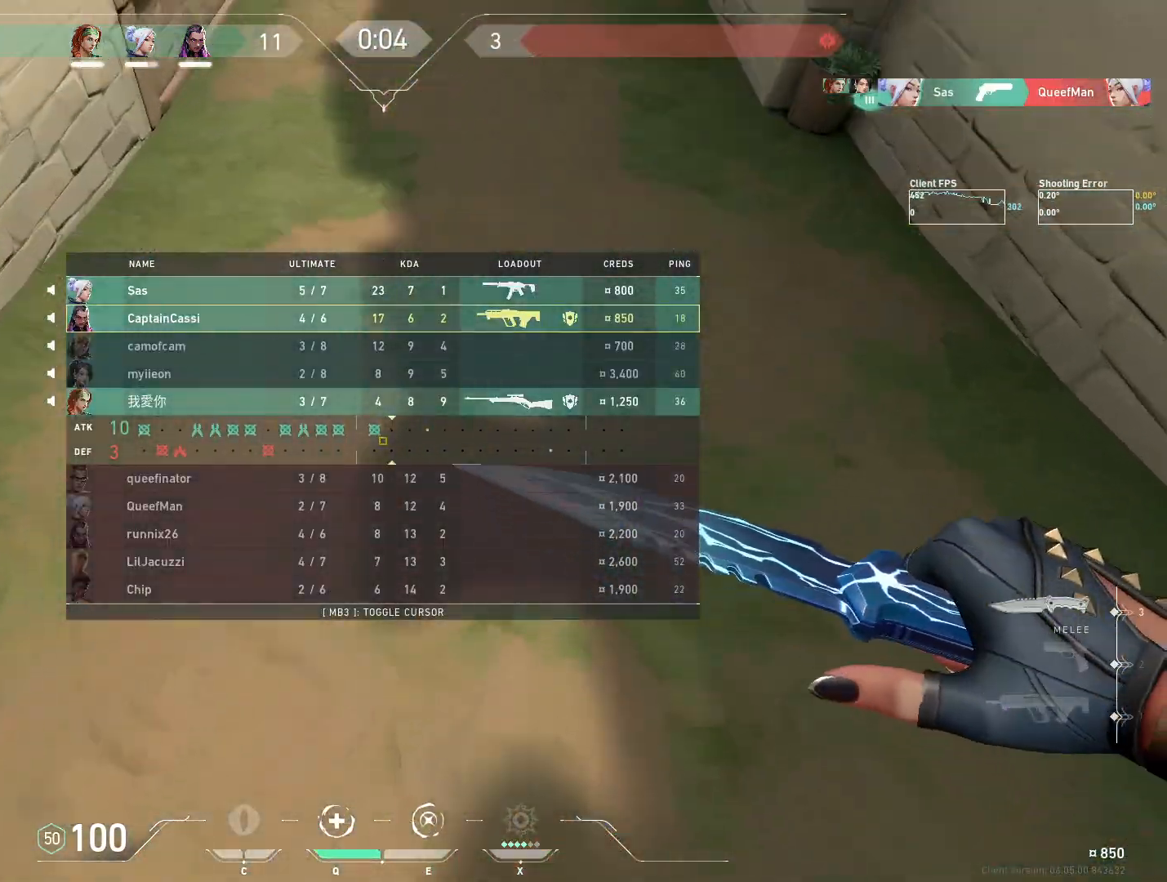
{"keys": ["w"], "mouse": [], "events": []}
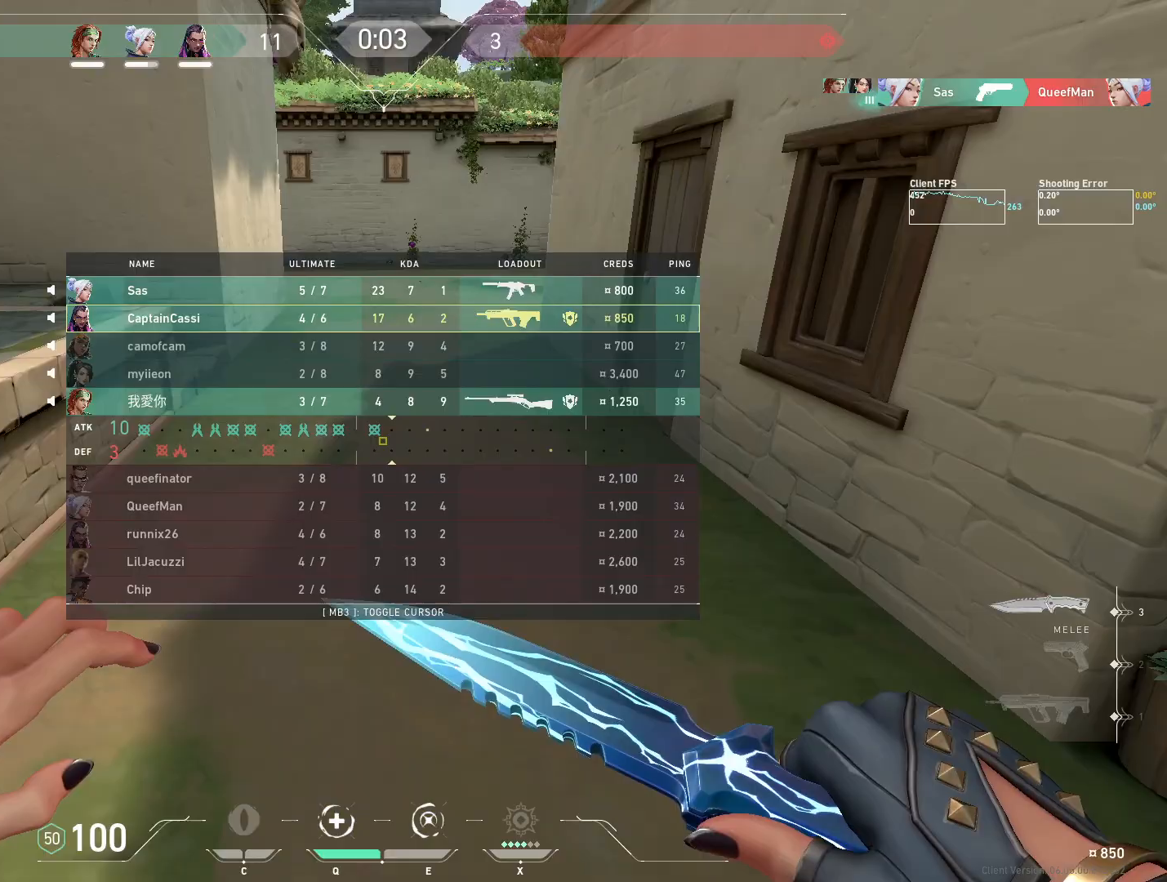
{"keys": ["w"], "mouse": [], "events": []}
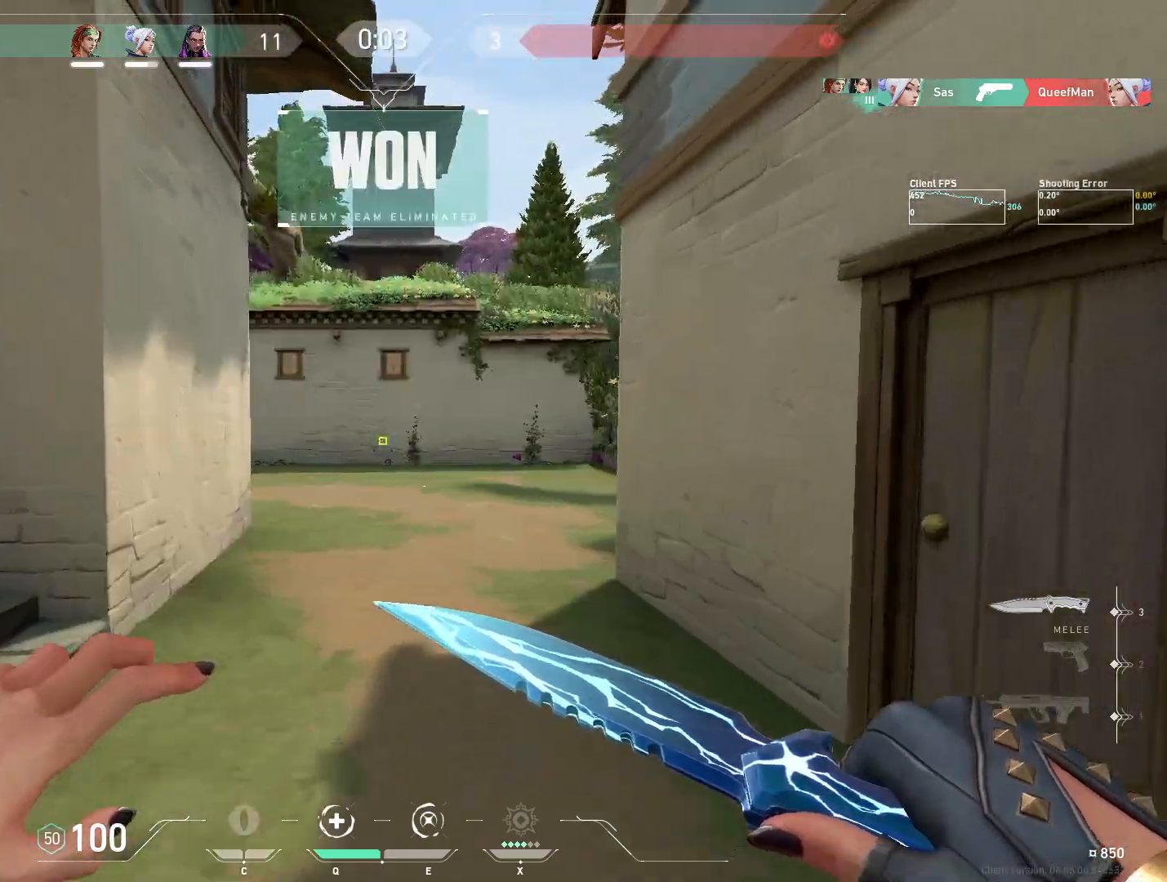
{"keys": ["w"], "mouse": [], "events": []}
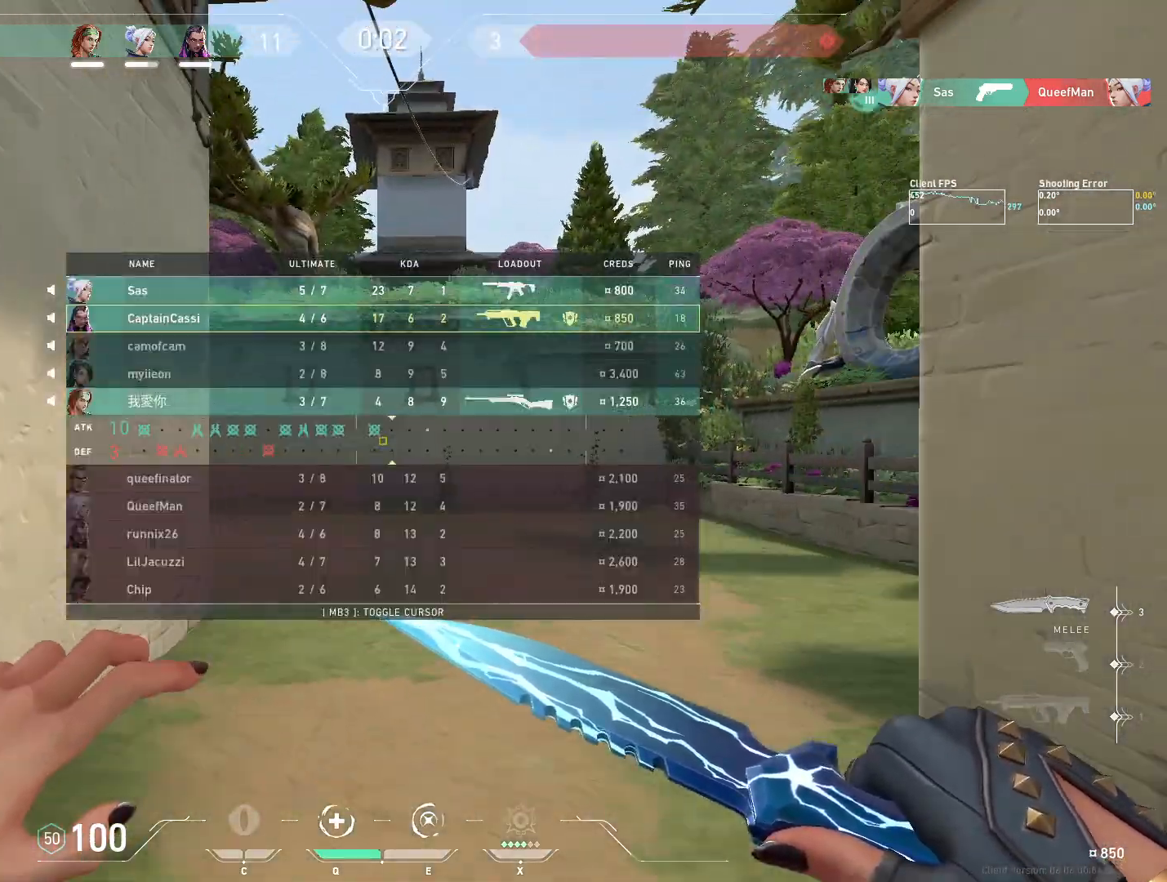
{"keys": ["w"], "mouse": [], "events": []}
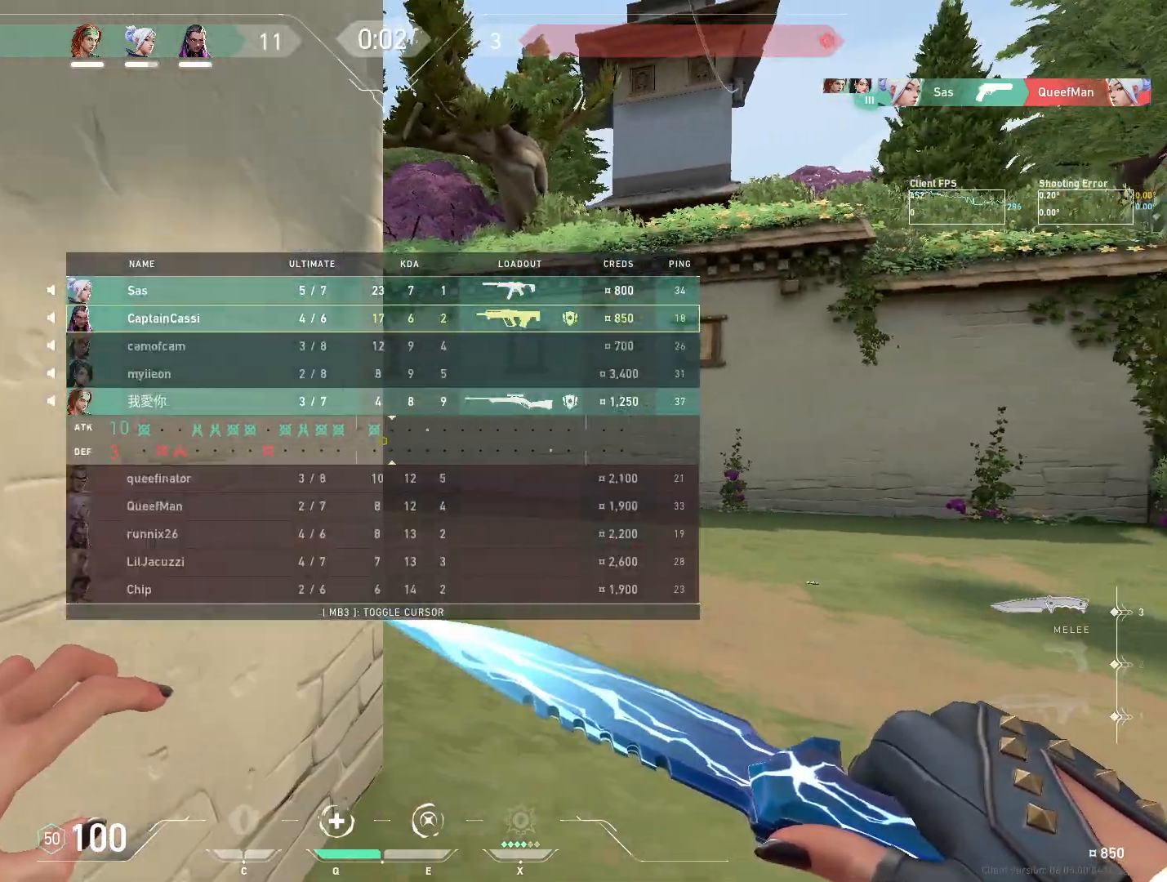
{"keys": ["w"], "mouse": [], "events": [[33, "d", "down"], [333, "d", "up"]]}
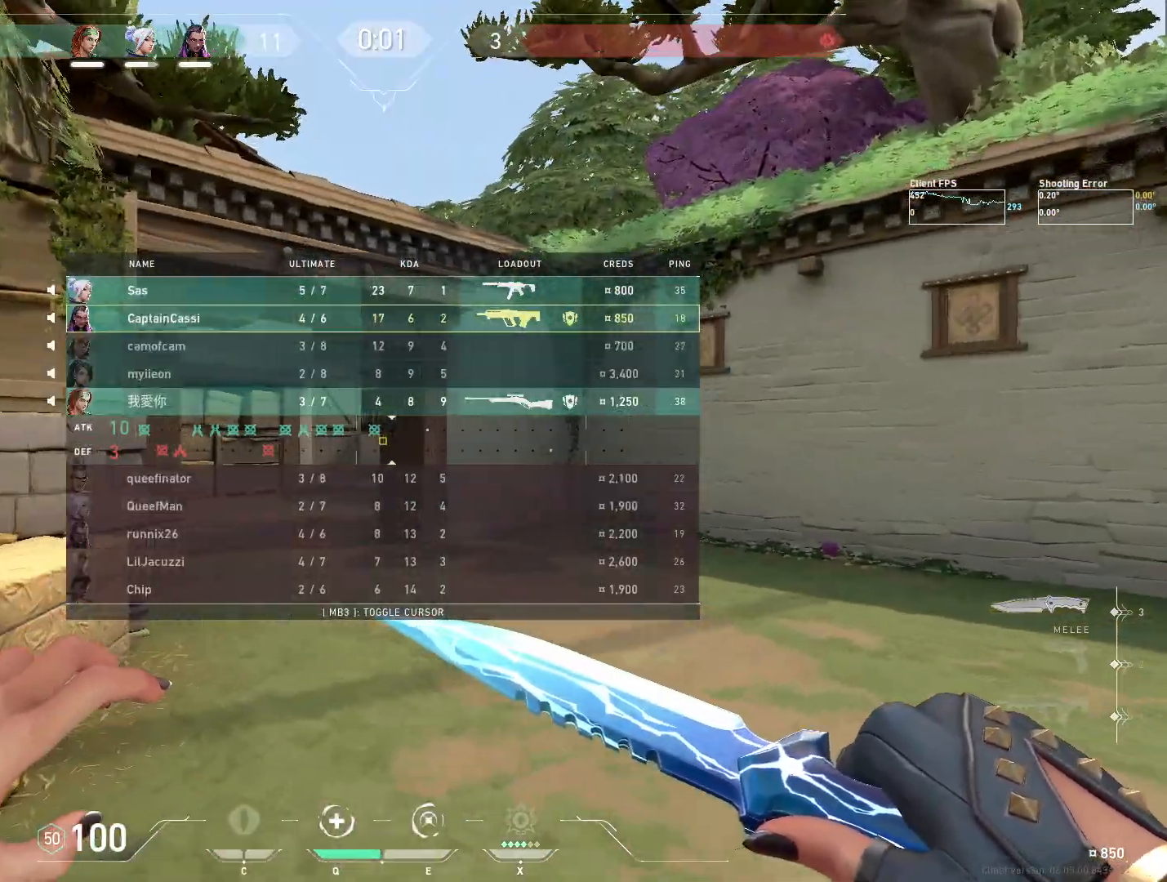
{"keys": ["w"], "mouse": [], "events": []}
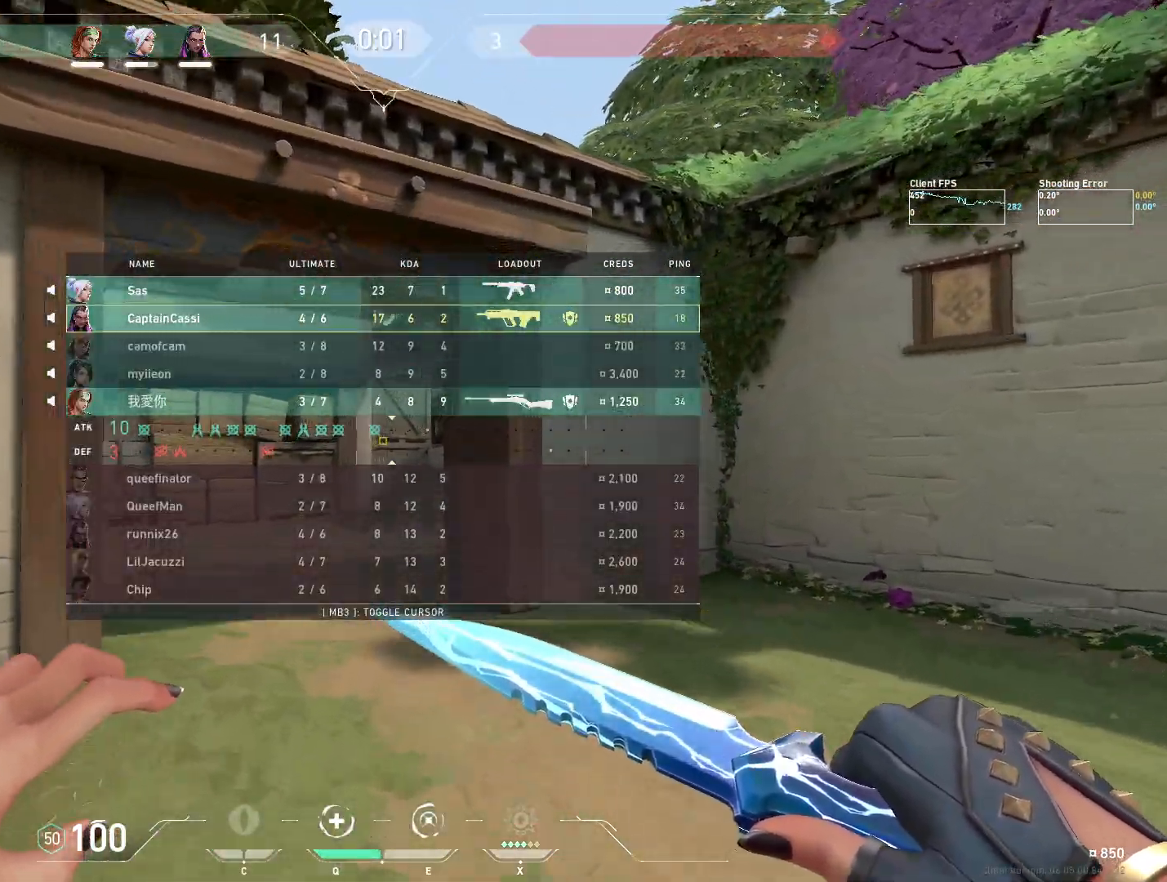
{"keys": ["w"], "mouse": [], "events": []}
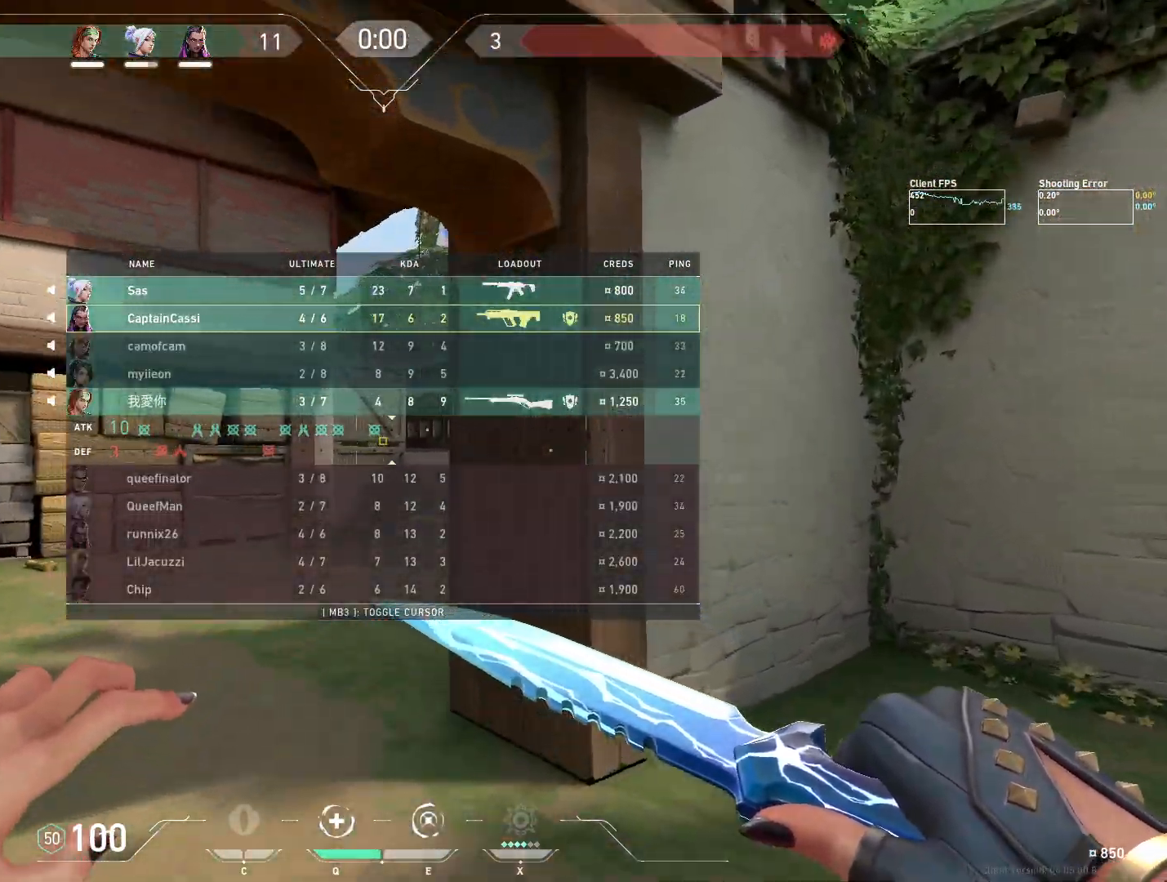
{"keys": ["w"], "mouse": [], "events": []}
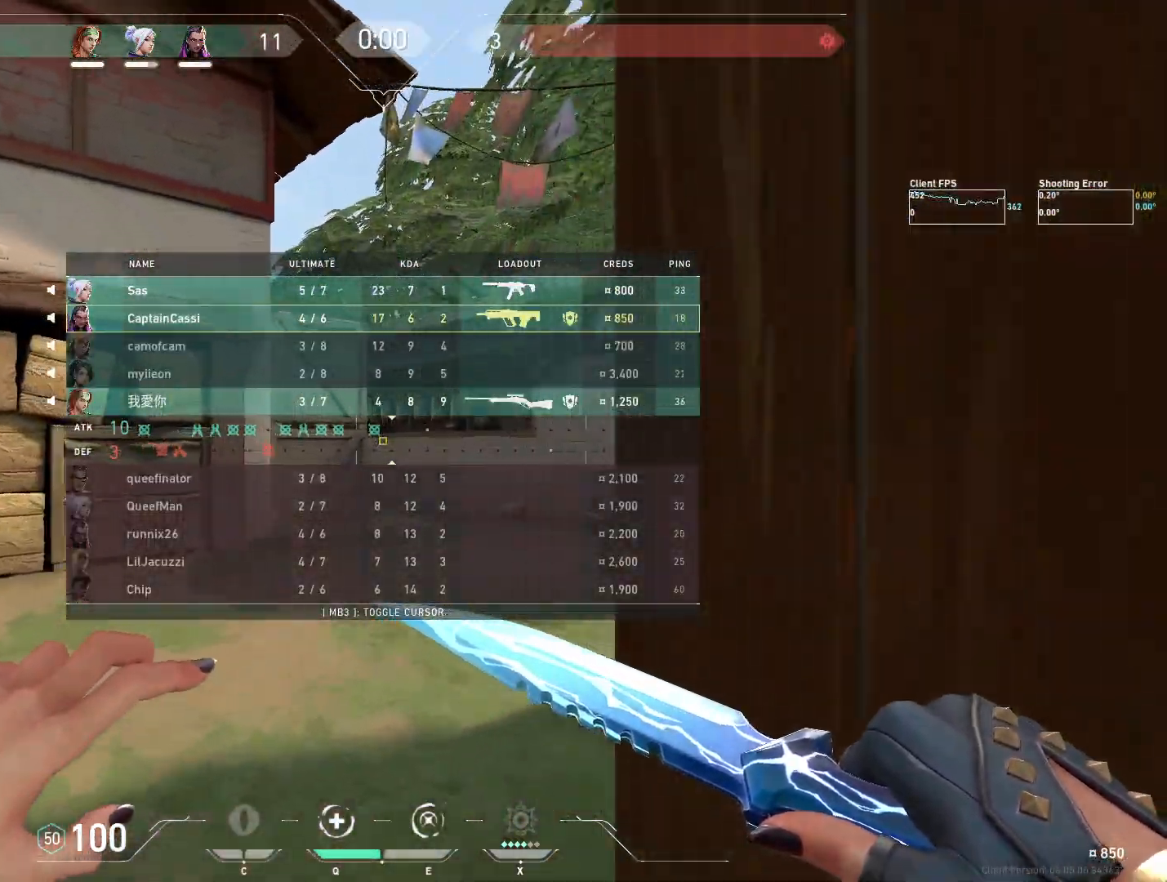
{"keys": ["d", "w"], "mouse": [], "events": [[267, "d", "down"]]}
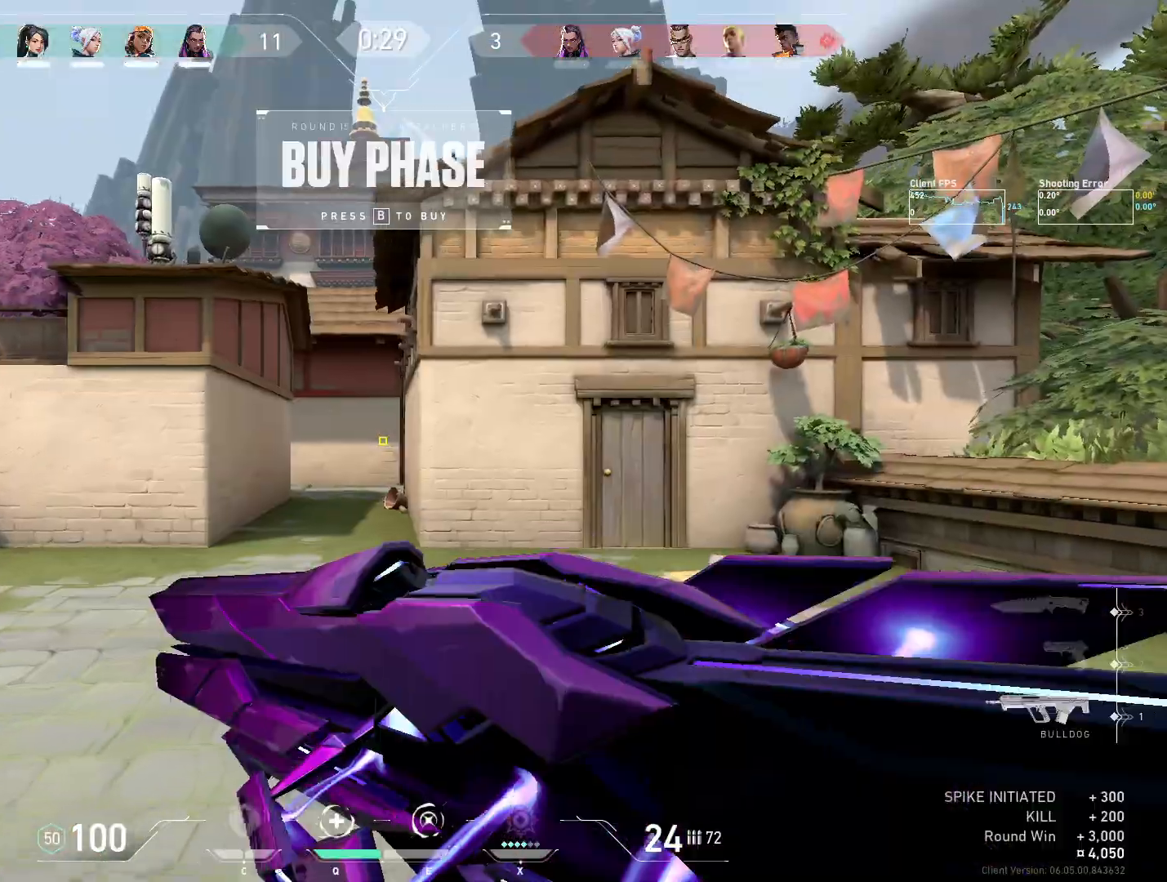
{"keys": [], "mouse": [], "events": [[50, "w", "up"], [67, "d", "up"]]}
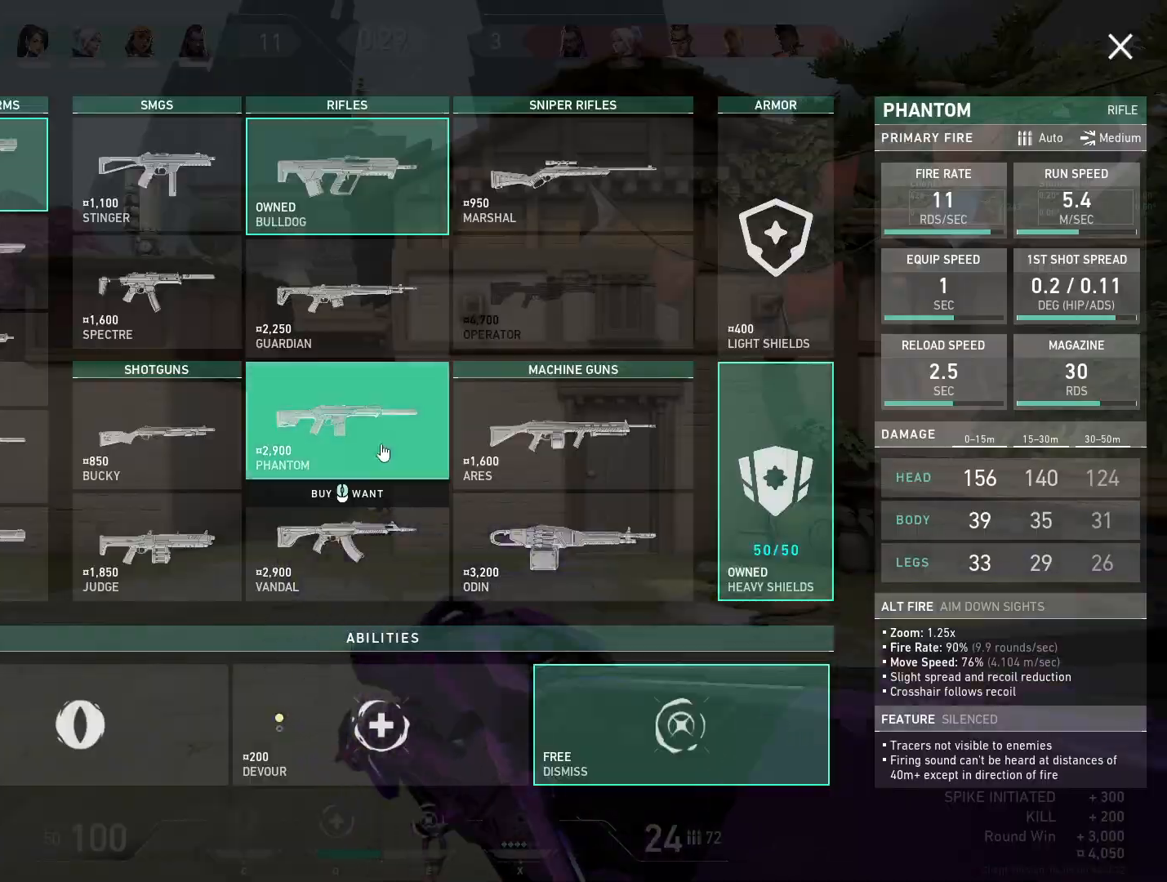
{"keys": [], "mouse": [], "events": []}
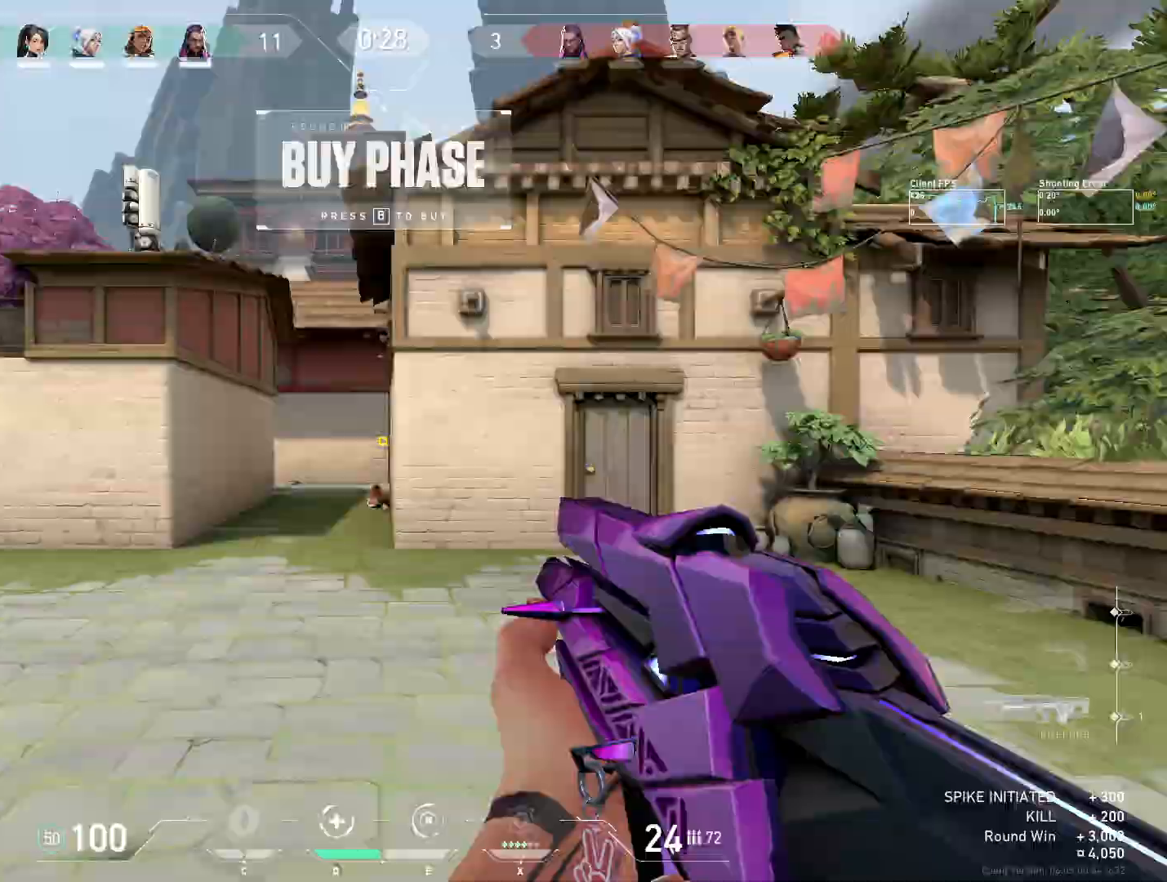
{"keys": [], "mouse": ["left"], "events": [[500, "mouse_left", "down"]]}
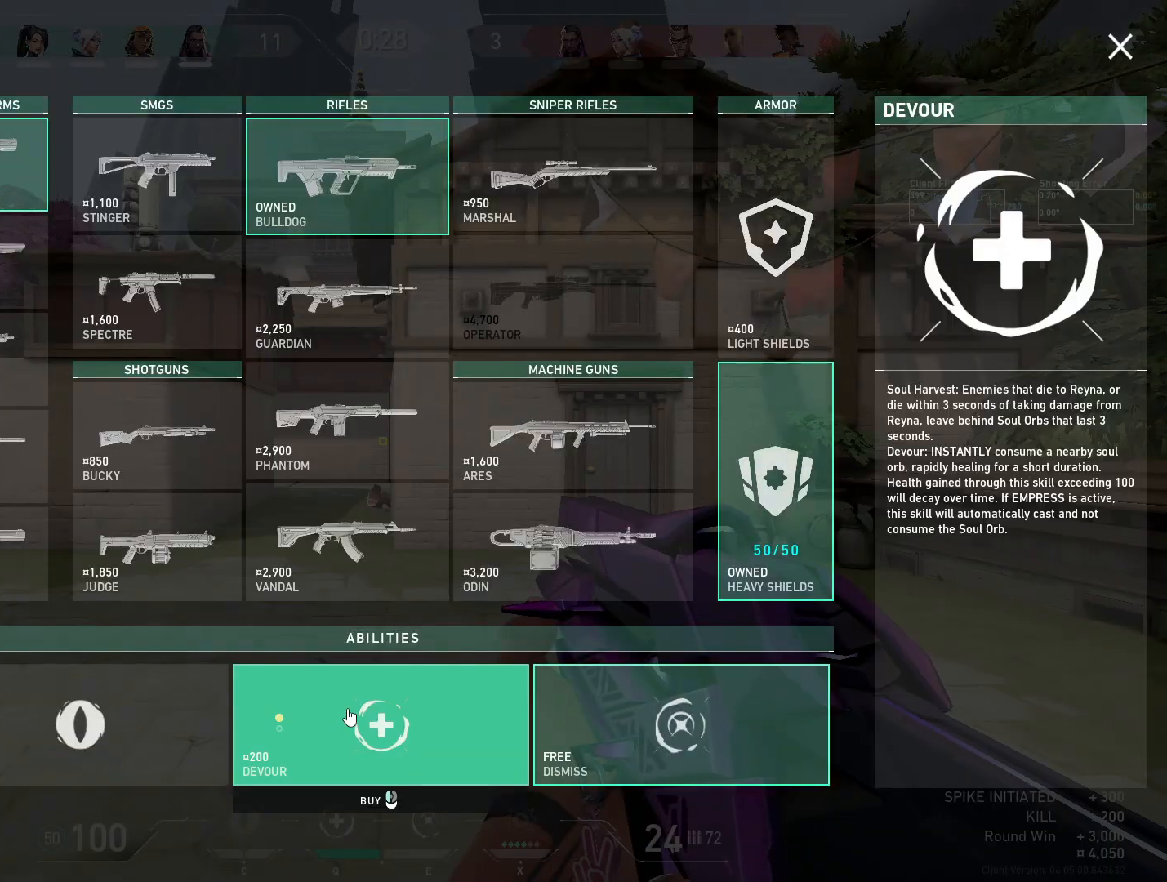
{"keys": [], "mouse": [], "events": [[83, "mouse_left", "up"], [317, "mouse_left", "down"], [417, "mouse_left", "up"]]}
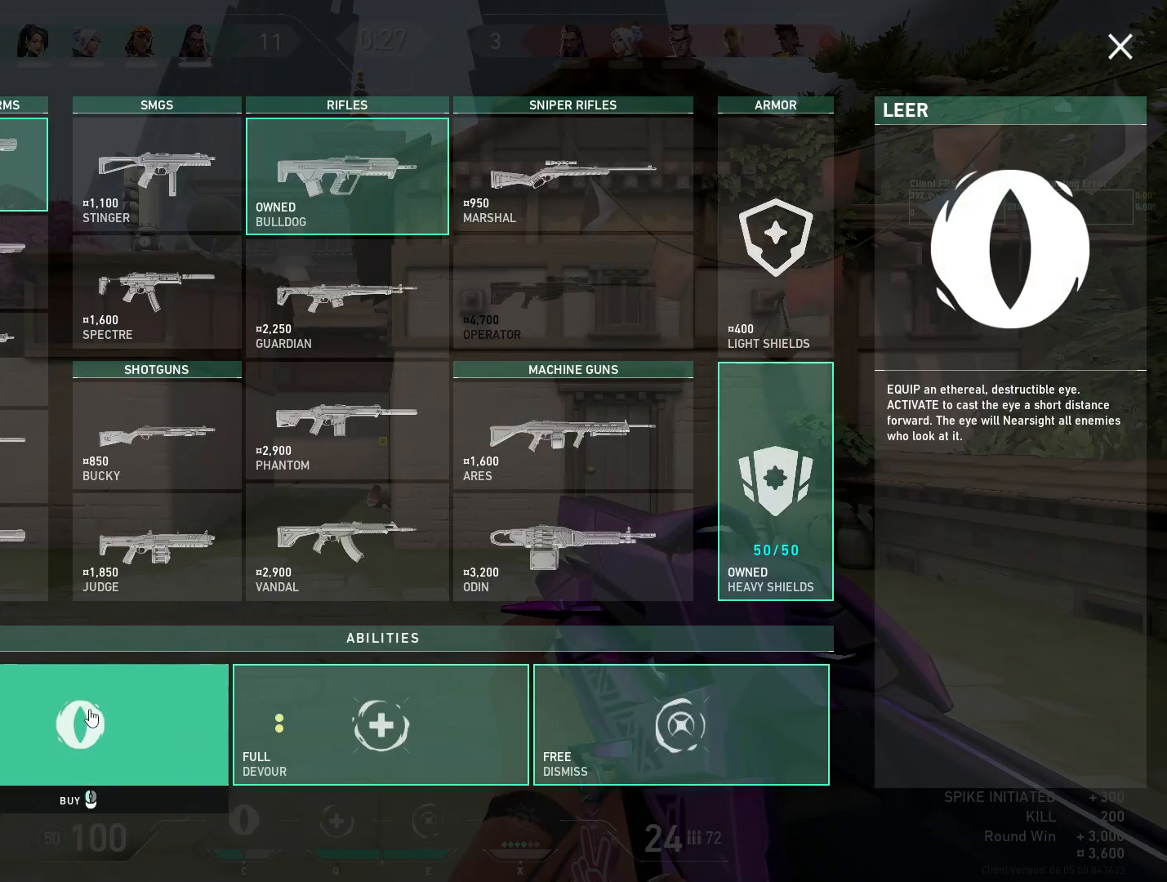
{"keys": [], "mouse": [], "events": []}
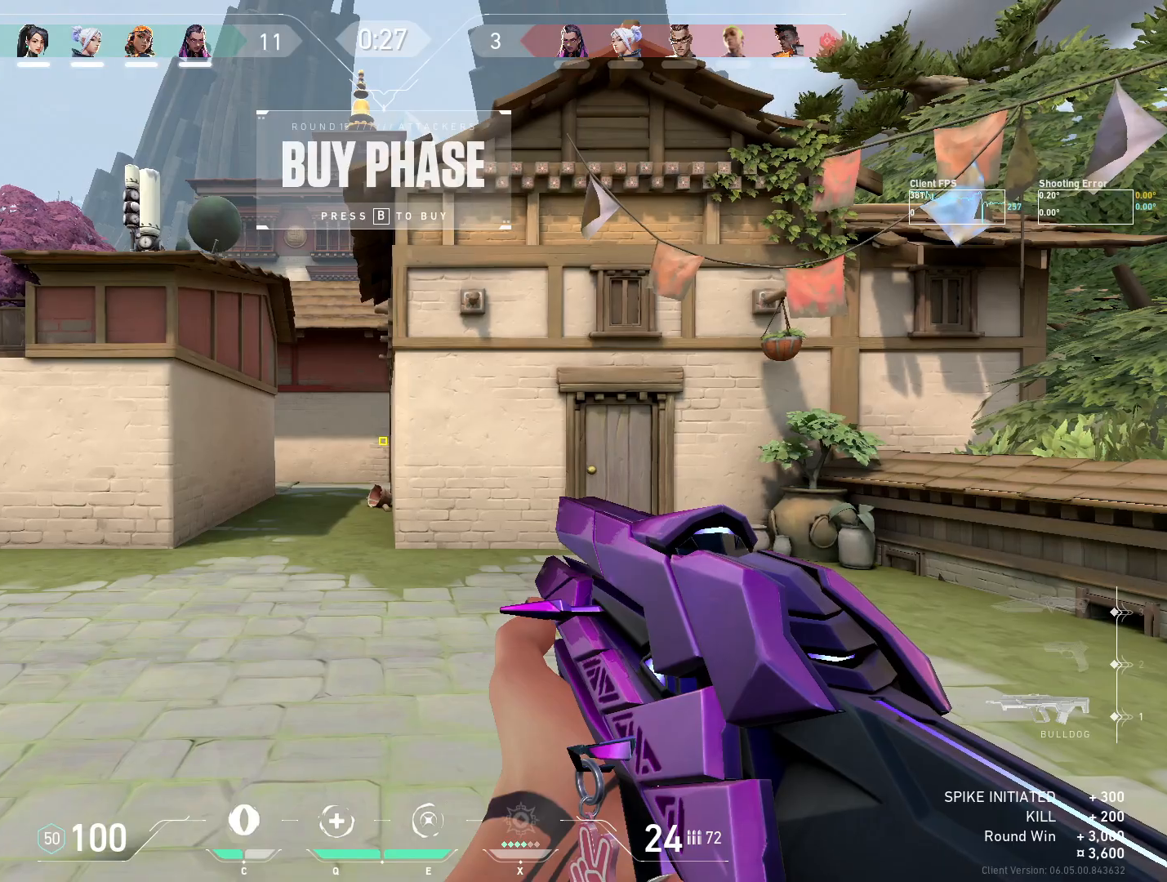
{"keys": [], "mouse": [], "events": []}
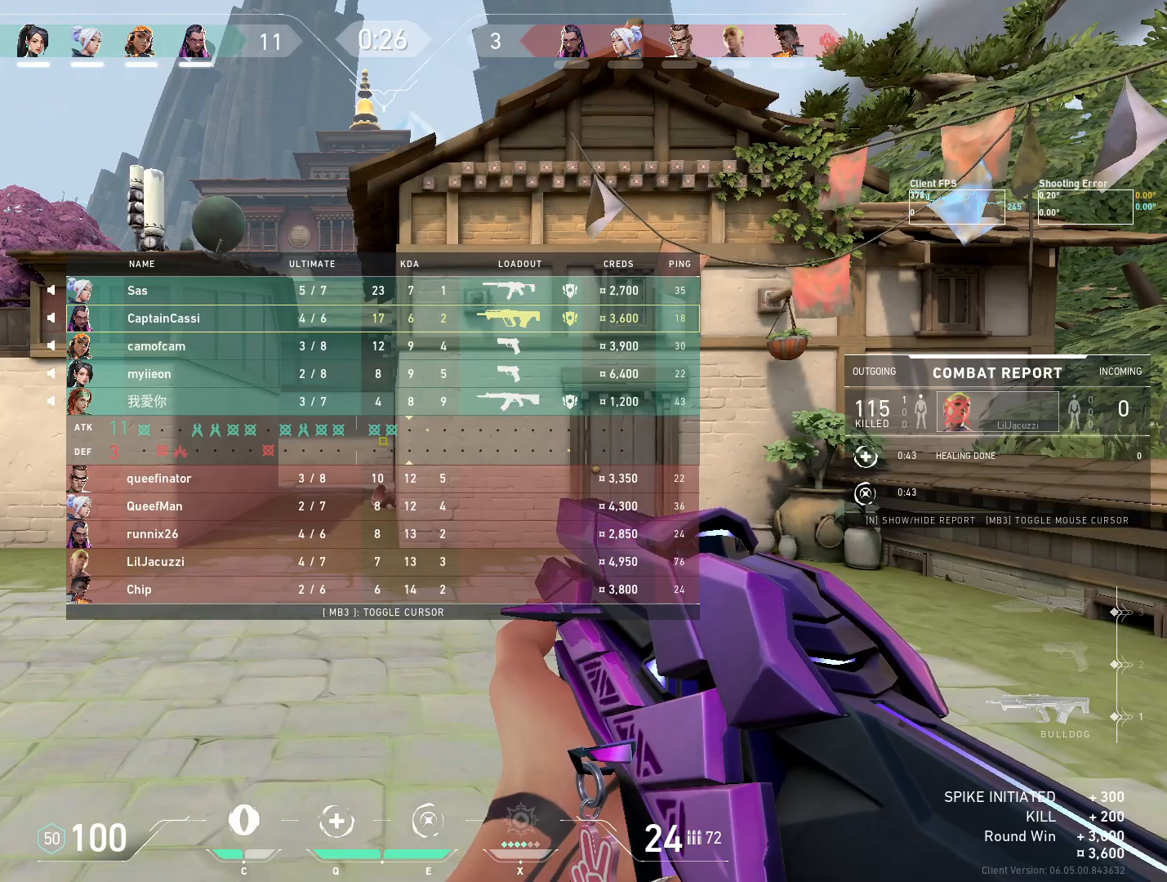
{"keys": [], "mouse": [], "events": []}
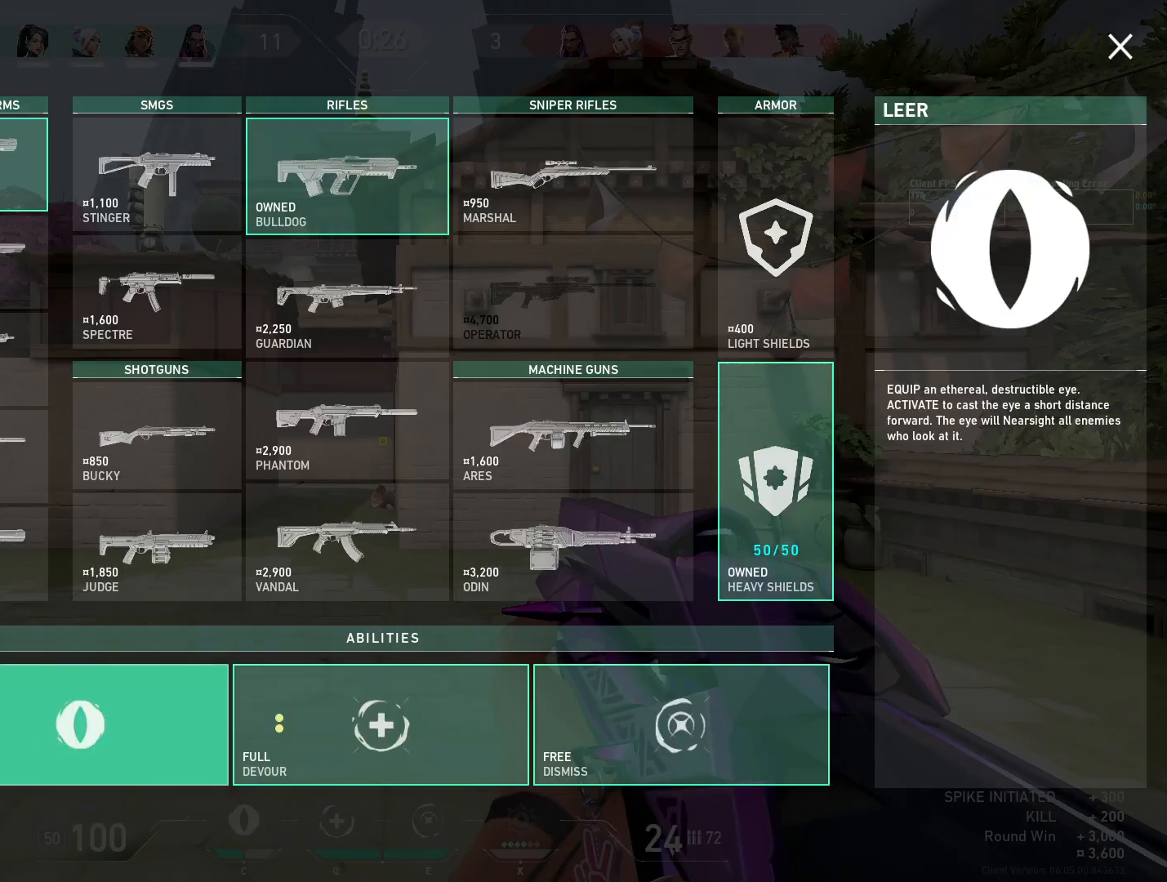
{"keys": [], "mouse": ["left"], "events": [[400, "mouse_left", "down"]]}
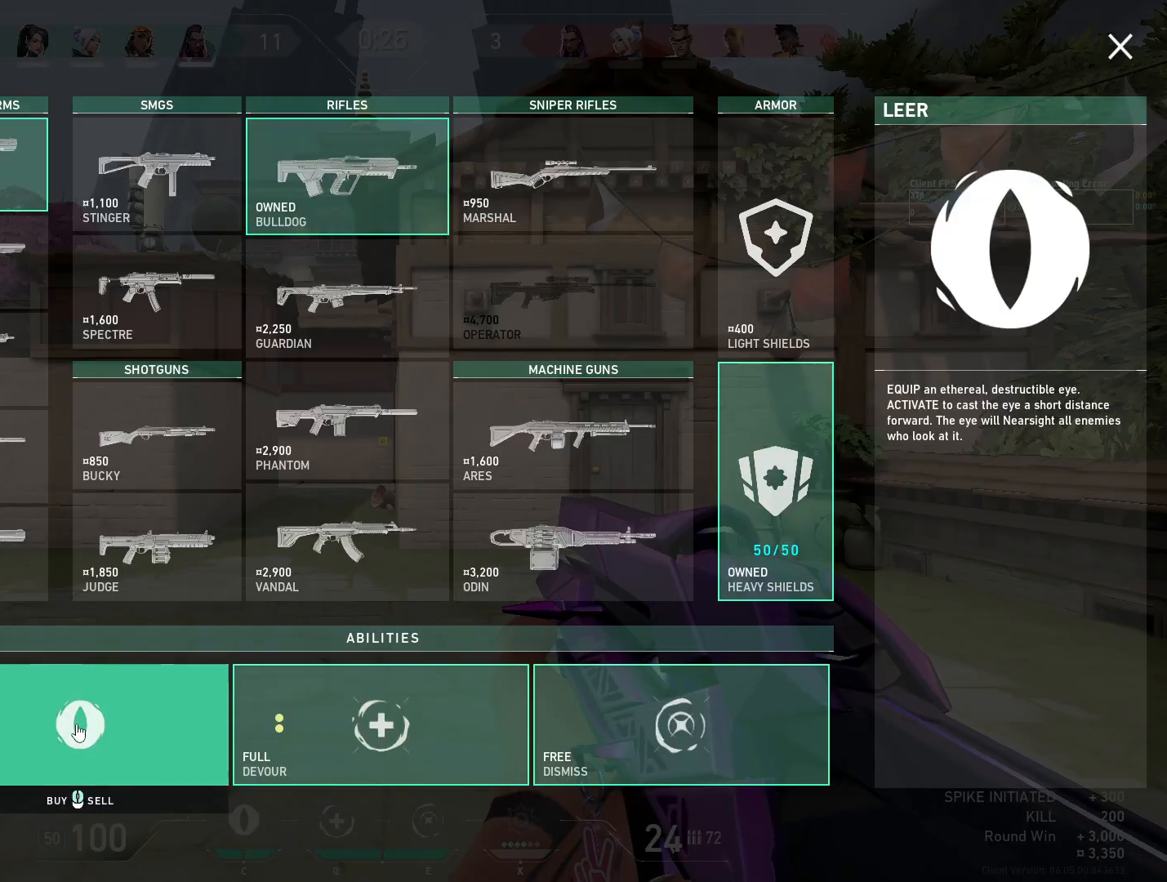
{"keys": [], "mouse": [], "events": [[33, "mouse_left", "up"]]}
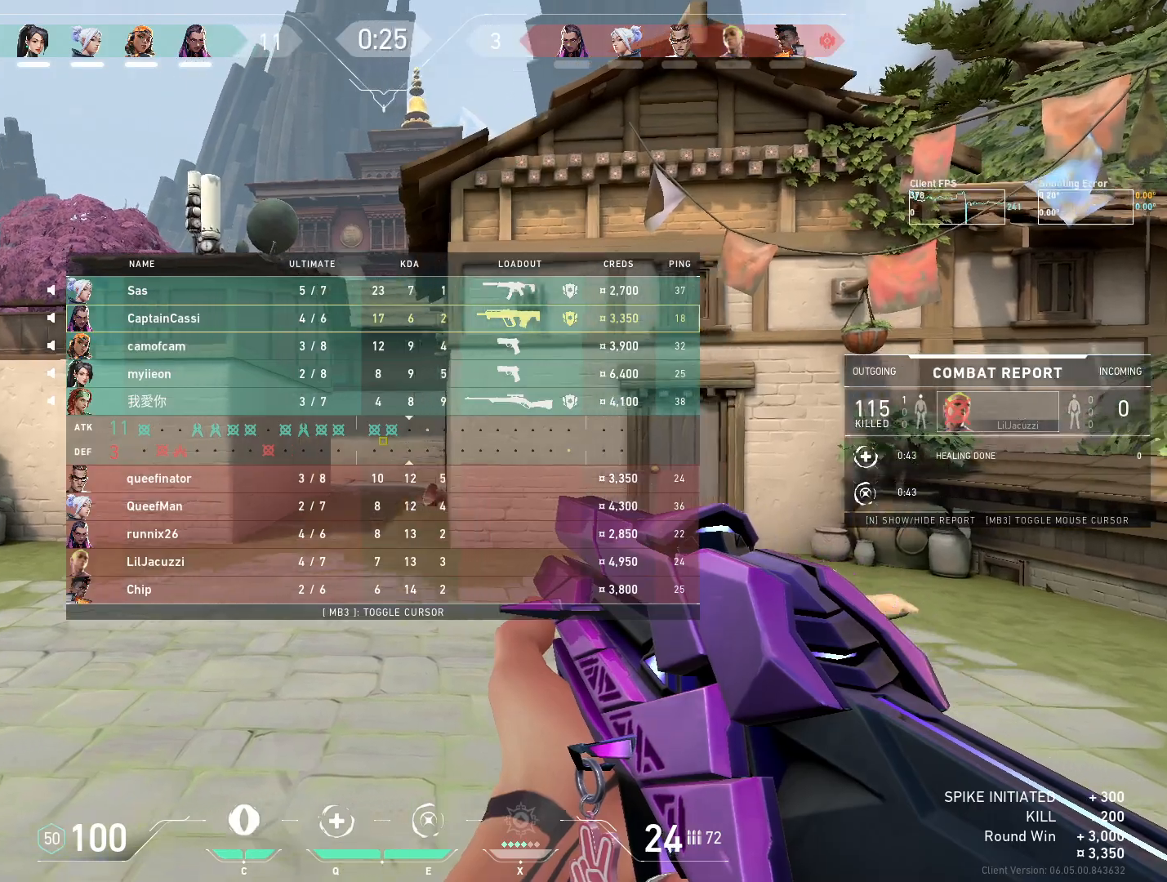
{"keys": [], "mouse": [], "events": [[133, "s", "down"], [200, "mouse_mb5", "down"], [333, "mouse_mb5", "up"], [400, "mouse_mb5", "down"], [433, "s", "up"], [500, "mouse_mb5", "up"]]}